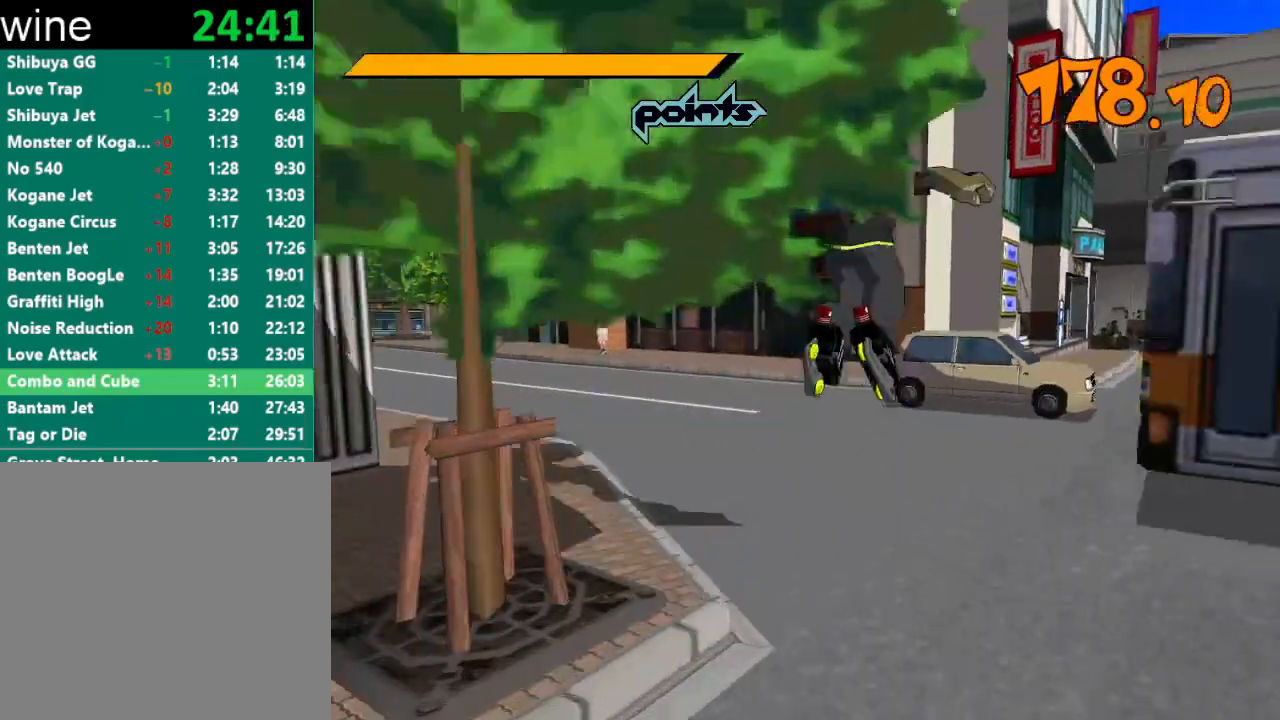
Gameplay with a controller (Xbox layout); each line is a JSON object with the inputs held at the frame after it. "events" lists button and stick changes between this image and that frame as [ms after this image, input, new state], when the widget could be followed in between.
{"buttons": ["A", "R2"], "left_stick": "up-right", "right_stick": "center", "events": [[67, "left_stick", "down-right"], [167, "left_stick", "center"], [267, "left_stick", "left"], [333, "left_stick", "center"], [433, "left_stick", "up-right"]]}
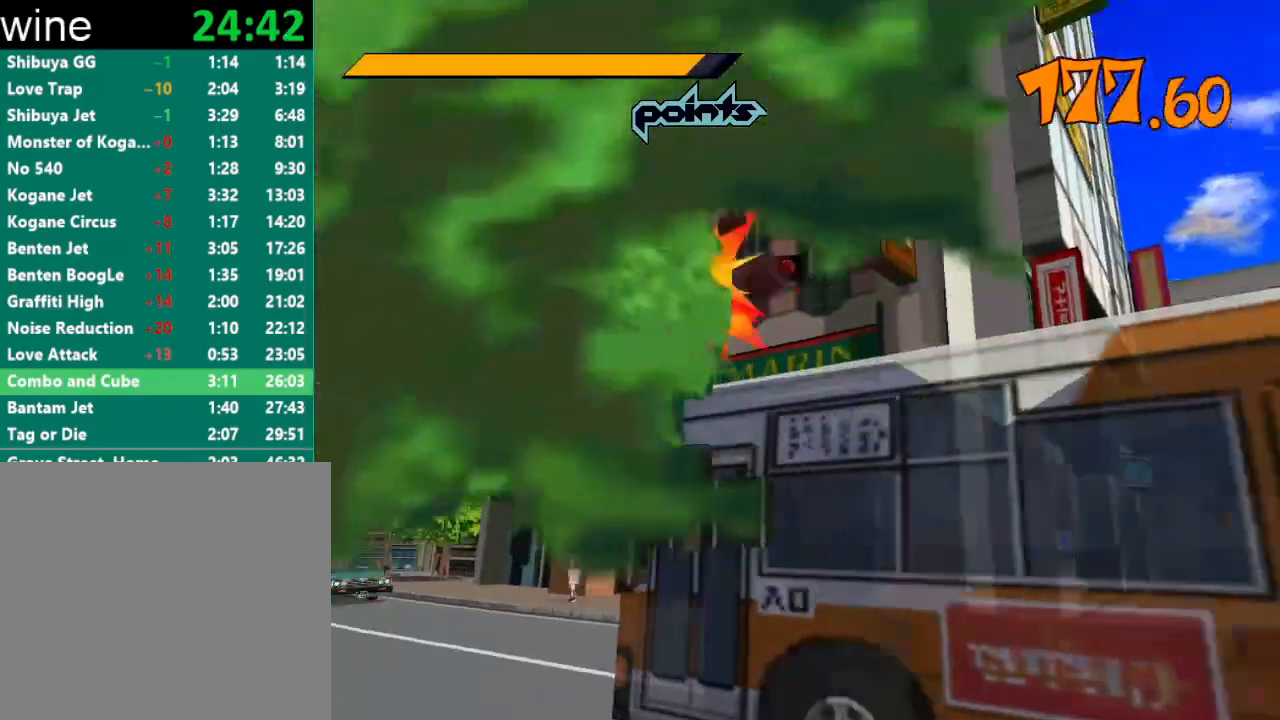
{"buttons": [], "left_stick": "center", "right_stick": "center", "events": [[67, "A", "up"], [167, "R2", "up"], [167, "right_stick", "down-left"], [400, "left_stick", "center"], [433, "right_stick", "center"]]}
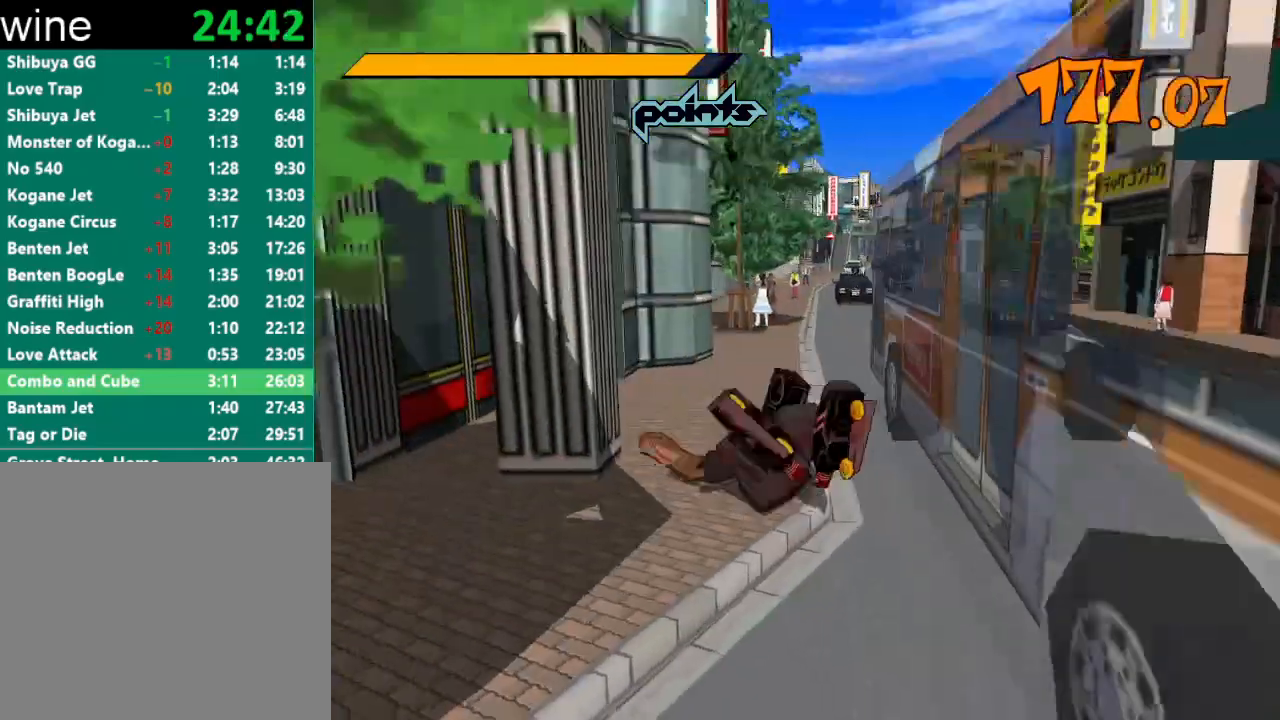
{"buttons": [], "left_stick": "center", "right_stick": "center", "events": []}
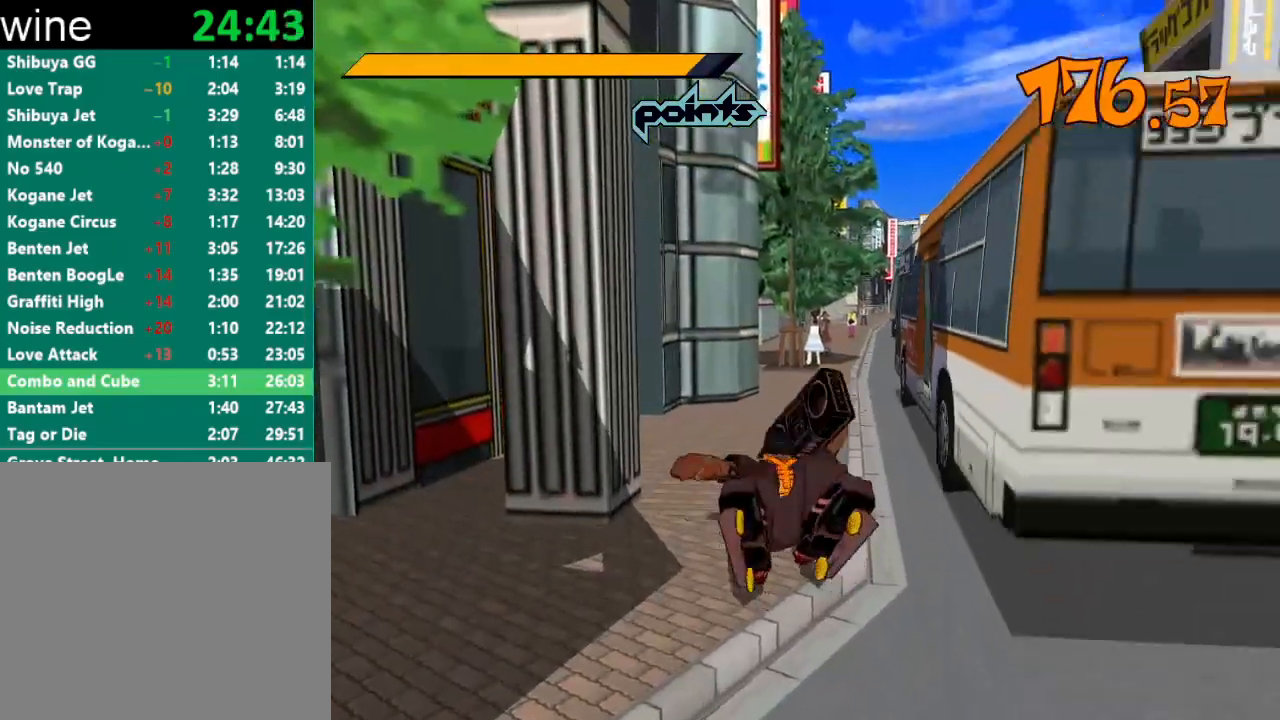
{"buttons": [], "left_stick": "down", "right_stick": "center", "events": [[500, "left_stick", "down"]]}
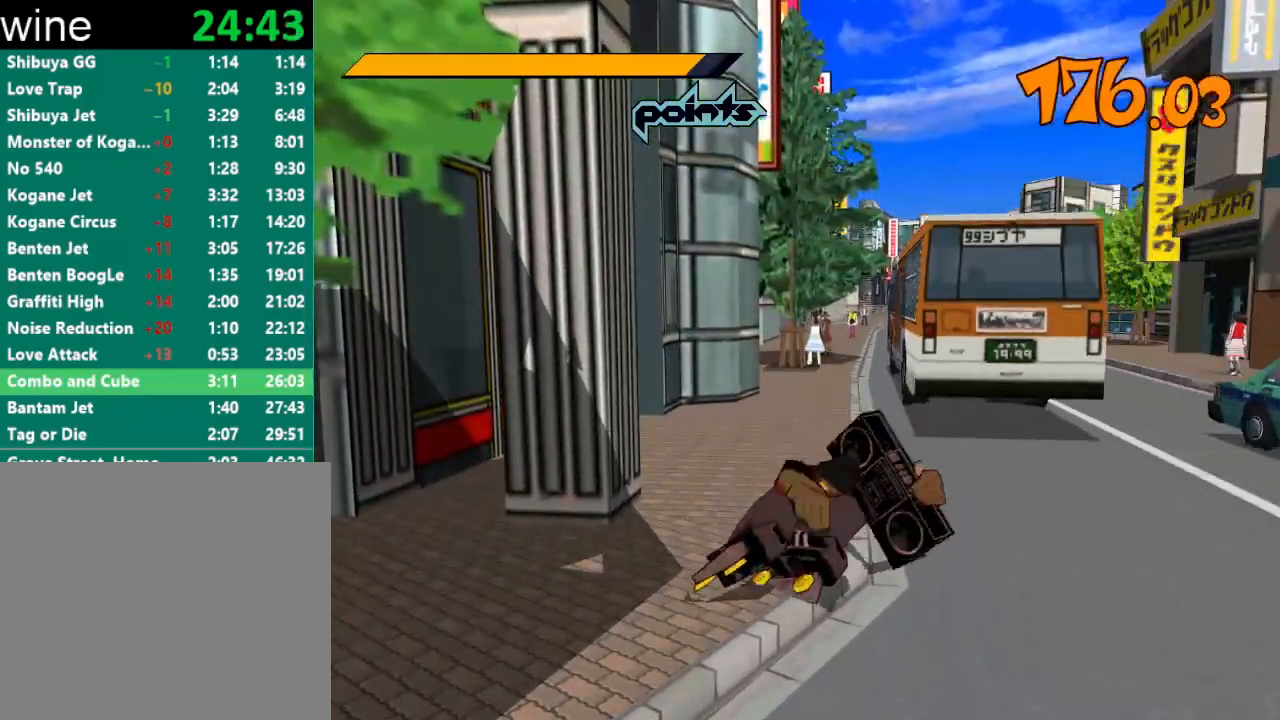
{"buttons": [], "left_stick": "down-right", "right_stick": "center", "events": [[100, "left_stick", "down-right"]]}
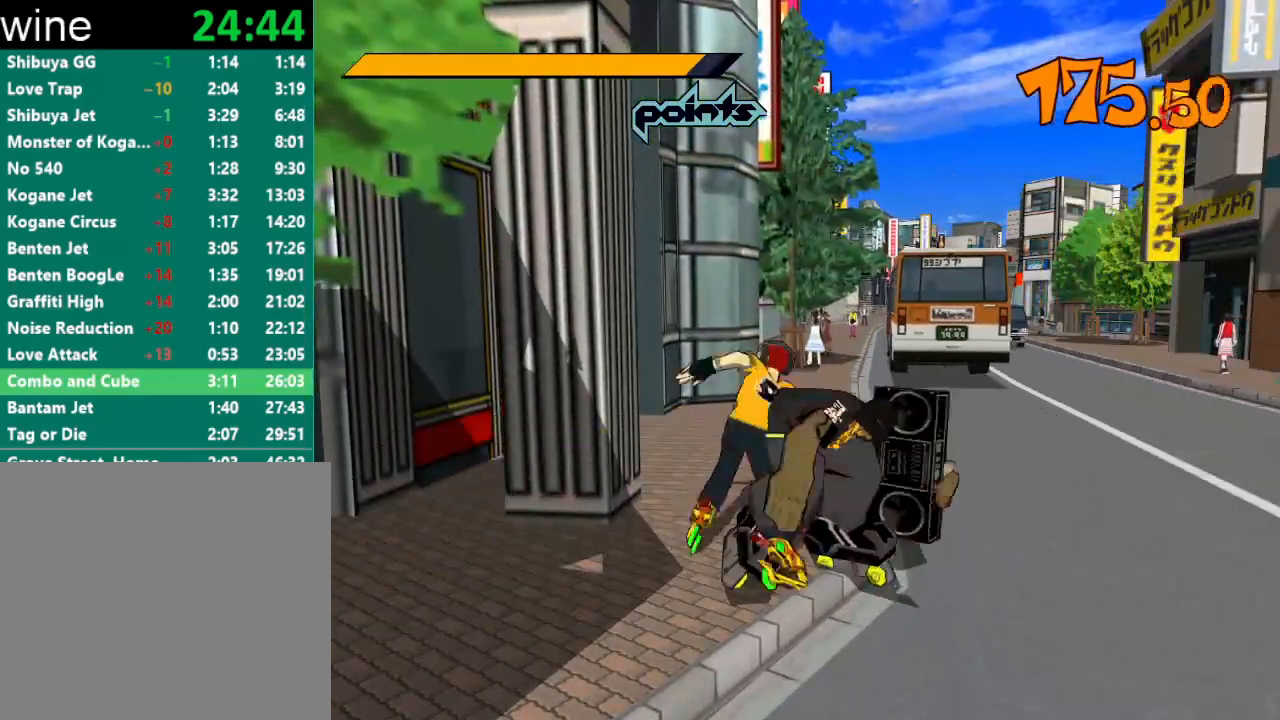
{"buttons": [], "left_stick": "up-right", "right_stick": "right", "events": [[200, "left_stick", "right"], [400, "left_stick", "up-right"], [467, "right_stick", "right"]]}
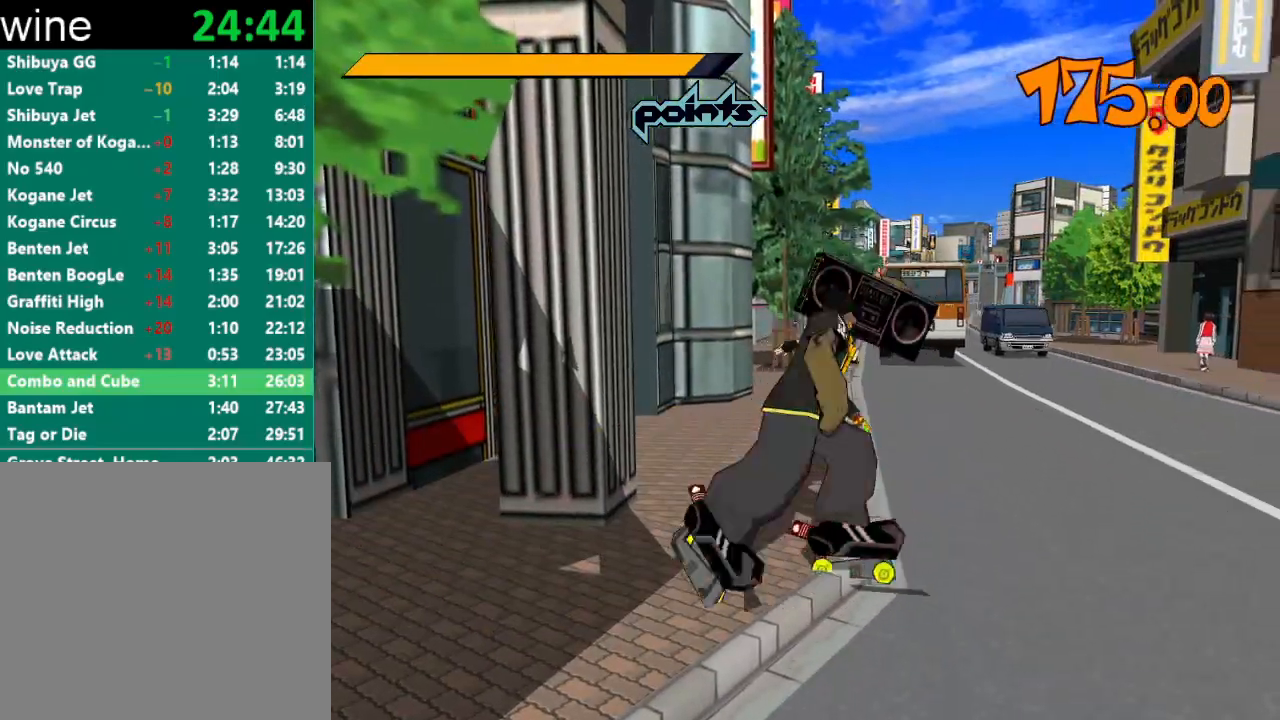
{"buttons": ["R2"], "left_stick": "up", "right_stick": "left", "events": [[100, "right_stick", "center"], [133, "R2", "down"], [167, "left_stick", "up"], [500, "right_stick", "left"]]}
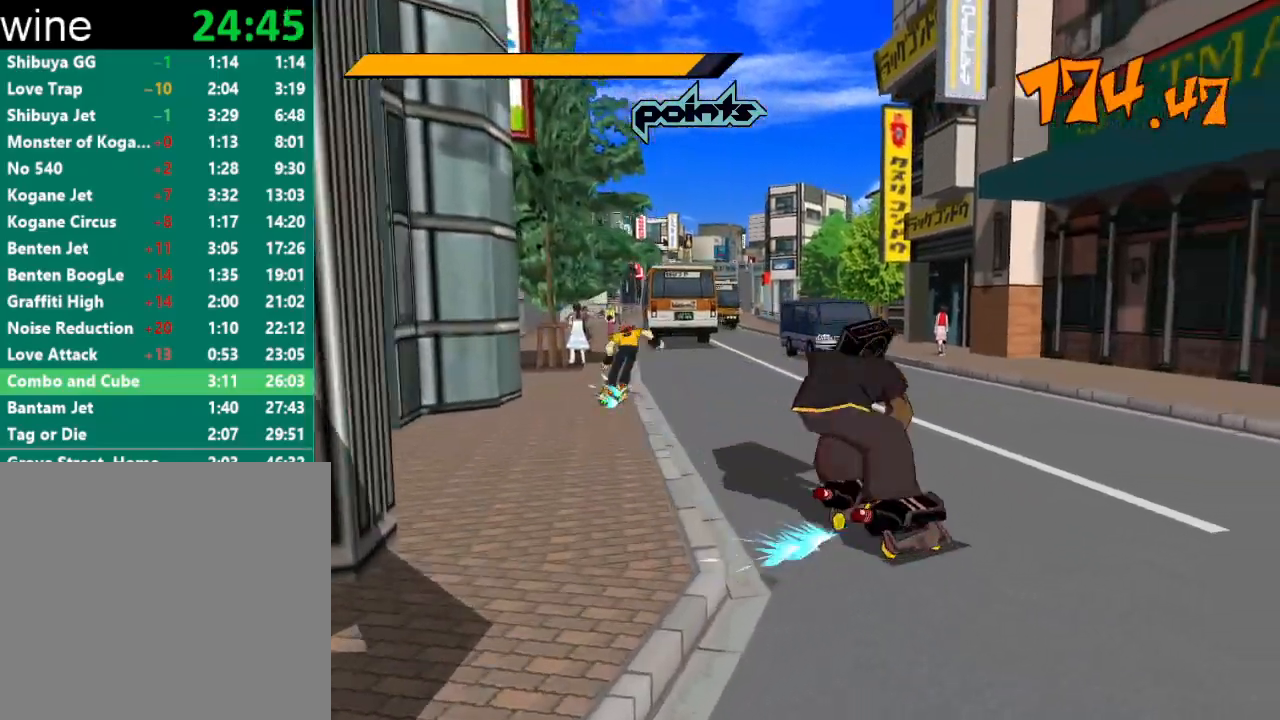
{"buttons": ["A", "R2"], "left_stick": "up", "right_stick": "center", "events": [[167, "right_stick", "center"], [333, "A", "down"]]}
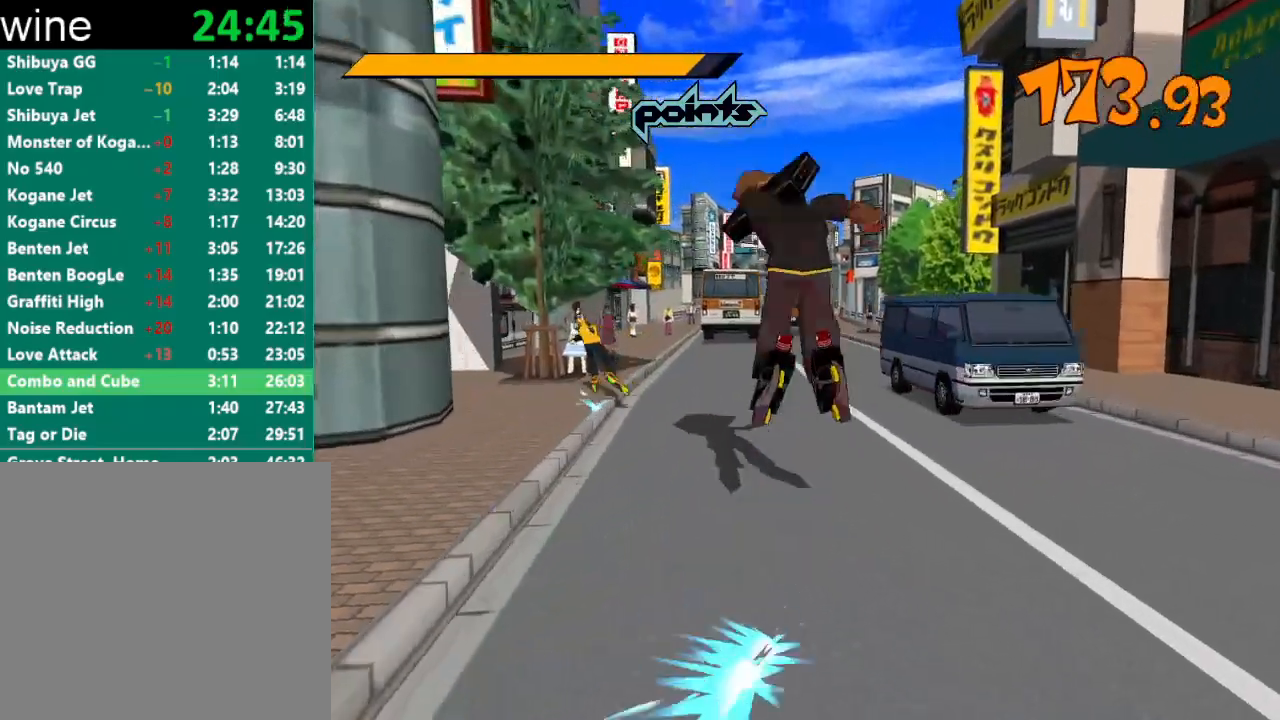
{"buttons": ["A", "R2"], "left_stick": "center", "right_stick": "center", "events": [[300, "left_stick", "center"]]}
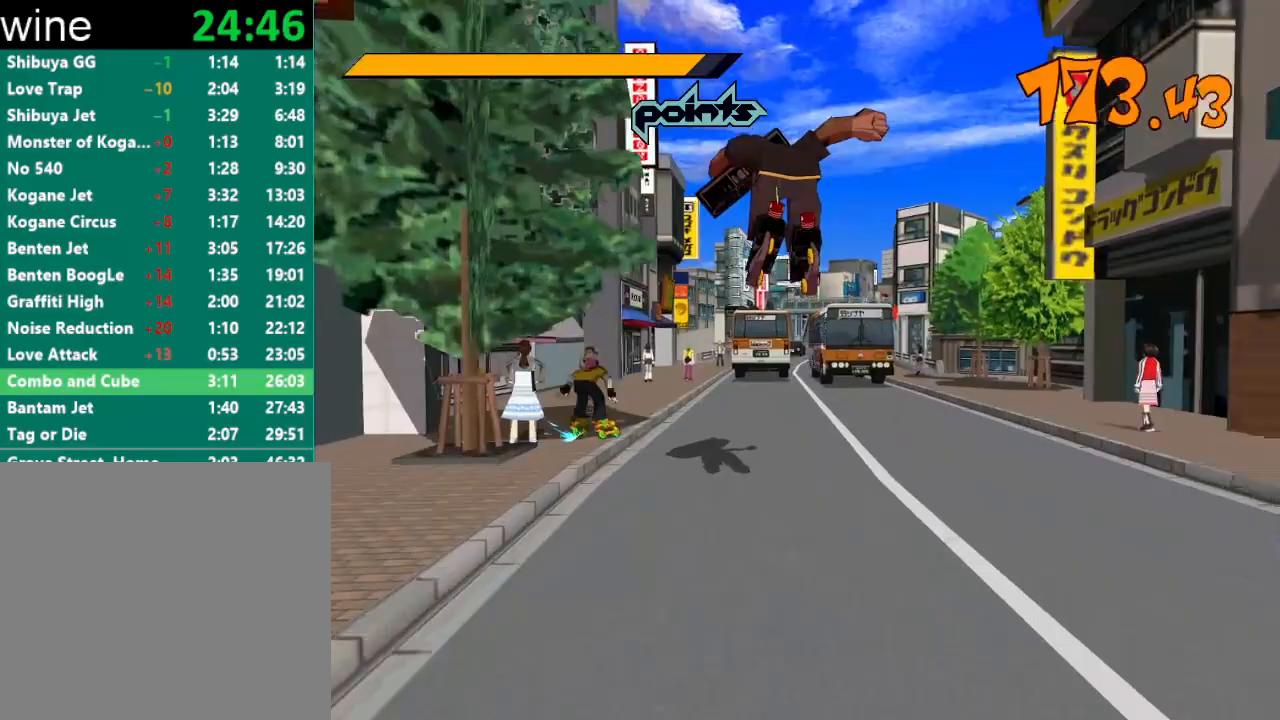
{"buttons": ["R2"], "left_stick": "up", "right_stick": "center", "events": [[100, "left_stick", "up"], [500, "A", "up"]]}
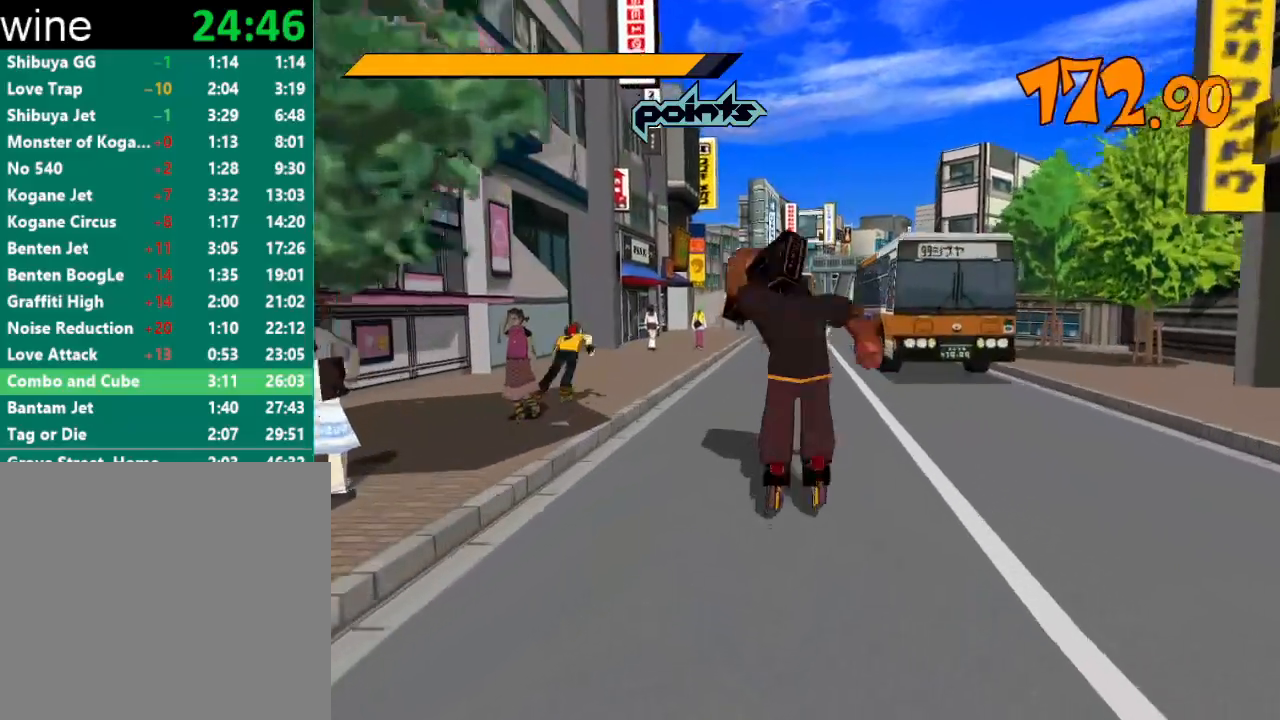
{"buttons": ["R2"], "left_stick": "up", "right_stick": "center", "events": [[33, "R2", "up"], [100, "R2", "down"]]}
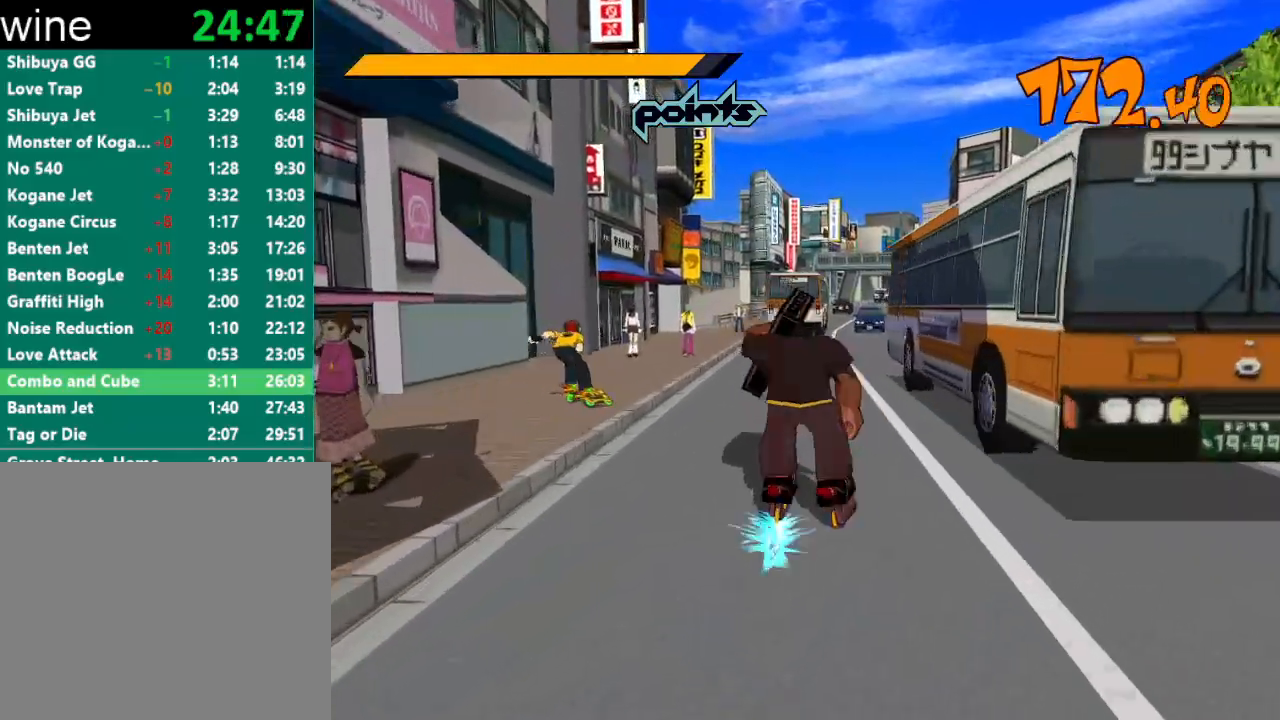
{"buttons": ["A", "R2"], "left_stick": "center", "right_stick": "center", "events": [[33, "A", "down"], [467, "left_stick", "center"]]}
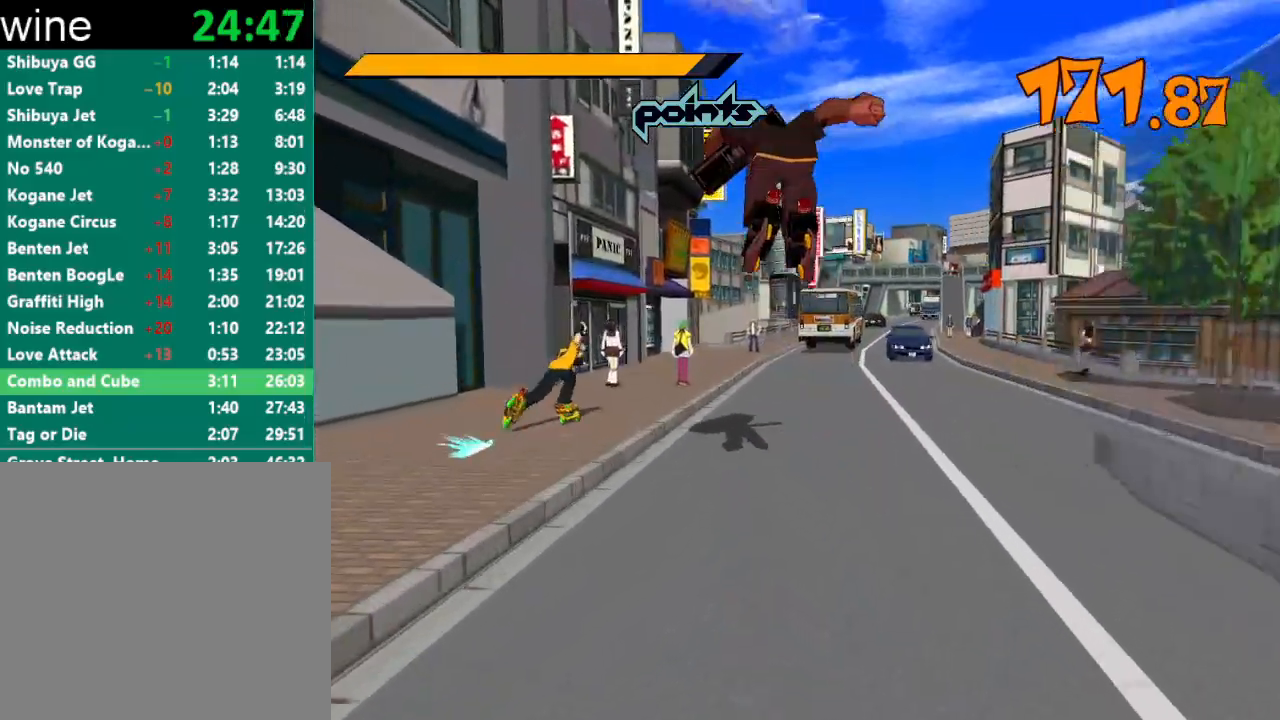
{"buttons": ["A", "R2"], "left_stick": "up", "right_stick": "center", "events": [[100, "left_stick", "up-right"], [267, "left_stick", "center"], [467, "left_stick", "up"]]}
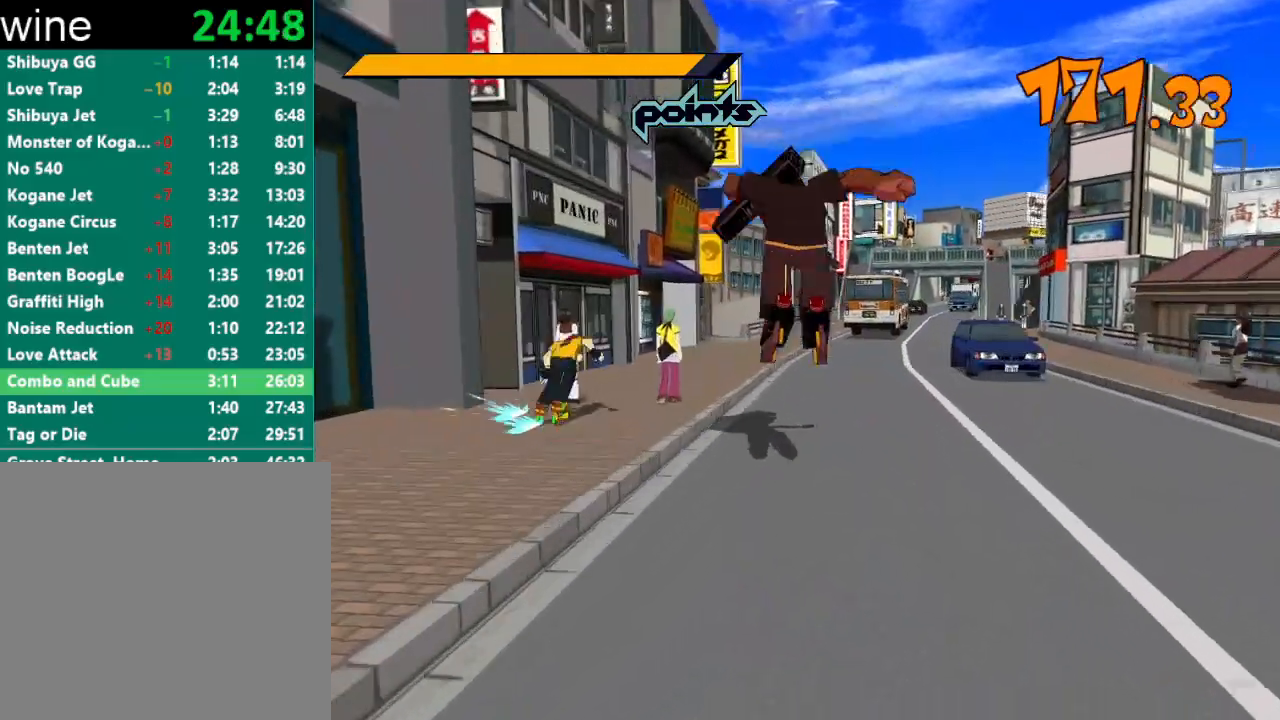
{"buttons": ["R2"], "left_stick": "up", "right_stick": "center", "events": [[200, "A", "up"], [200, "R2", "up"], [300, "R2", "down"]]}
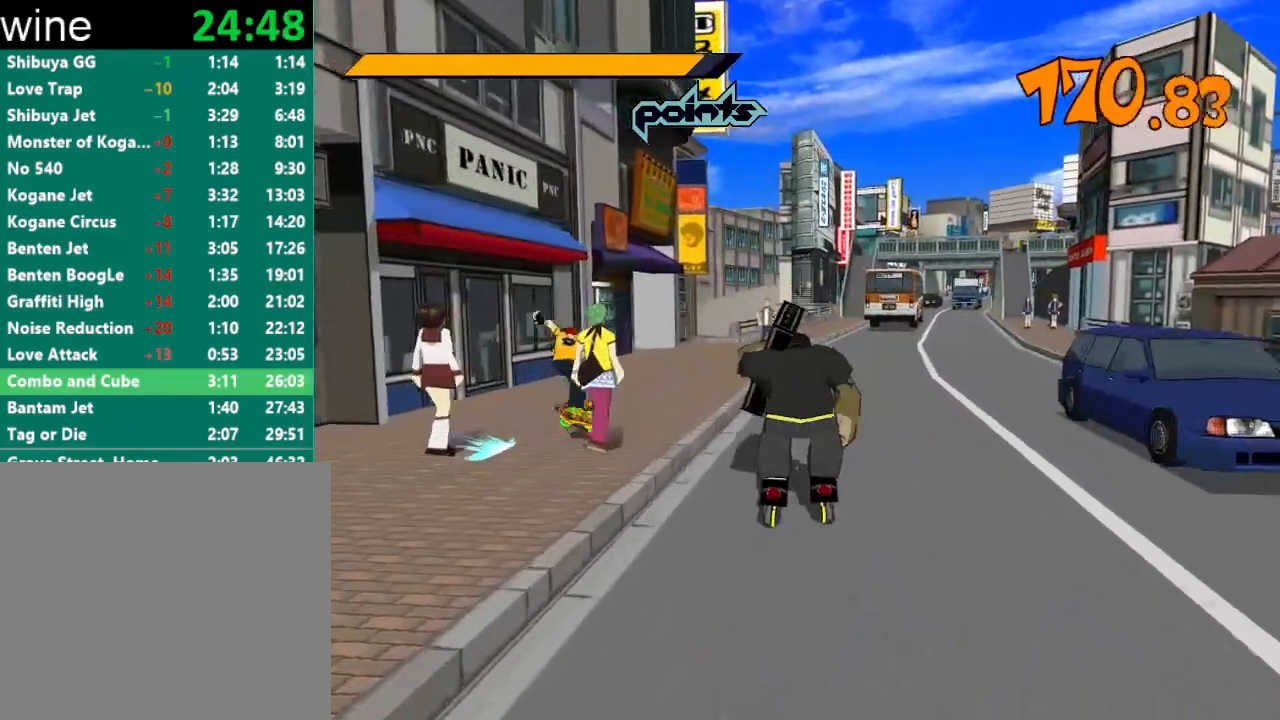
{"buttons": ["A", "R2"], "left_stick": "up", "right_stick": "center", "events": [[267, "A", "down"]]}
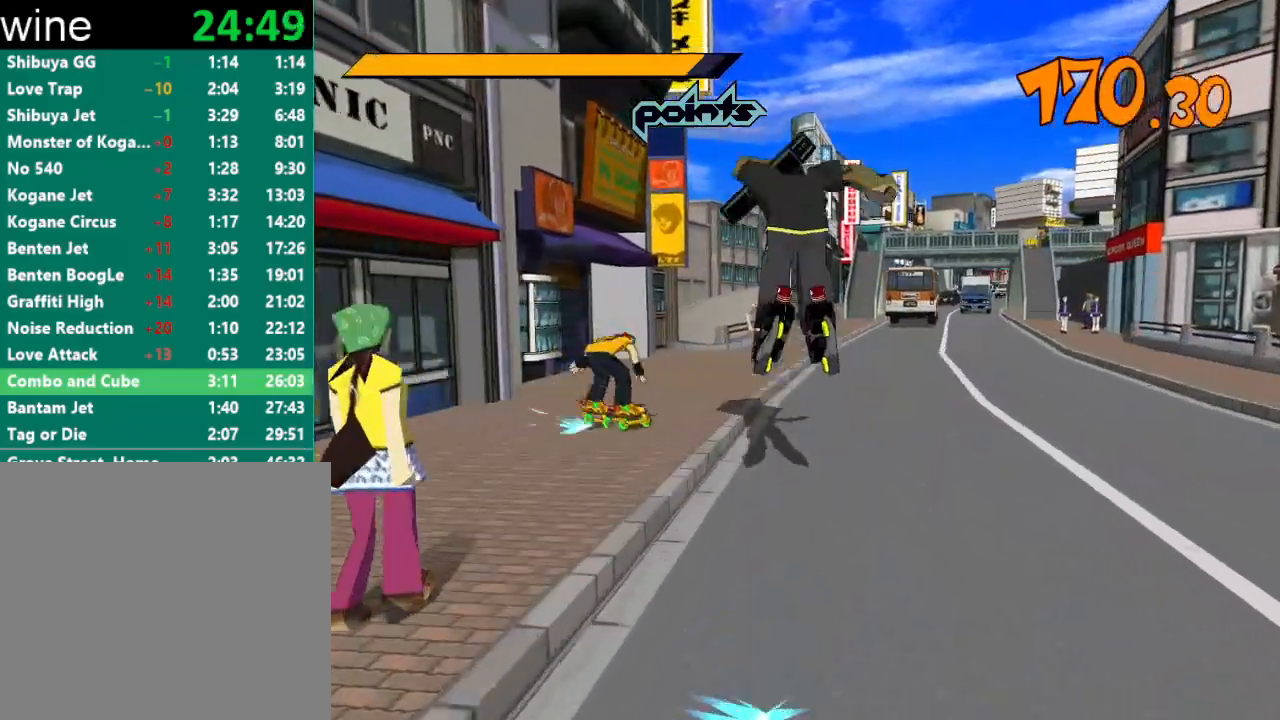
{"buttons": ["A", "R2"], "left_stick": "up", "right_stick": "center", "events": [[100, "left_stick", "up-right"], [300, "left_stick", "up"]]}
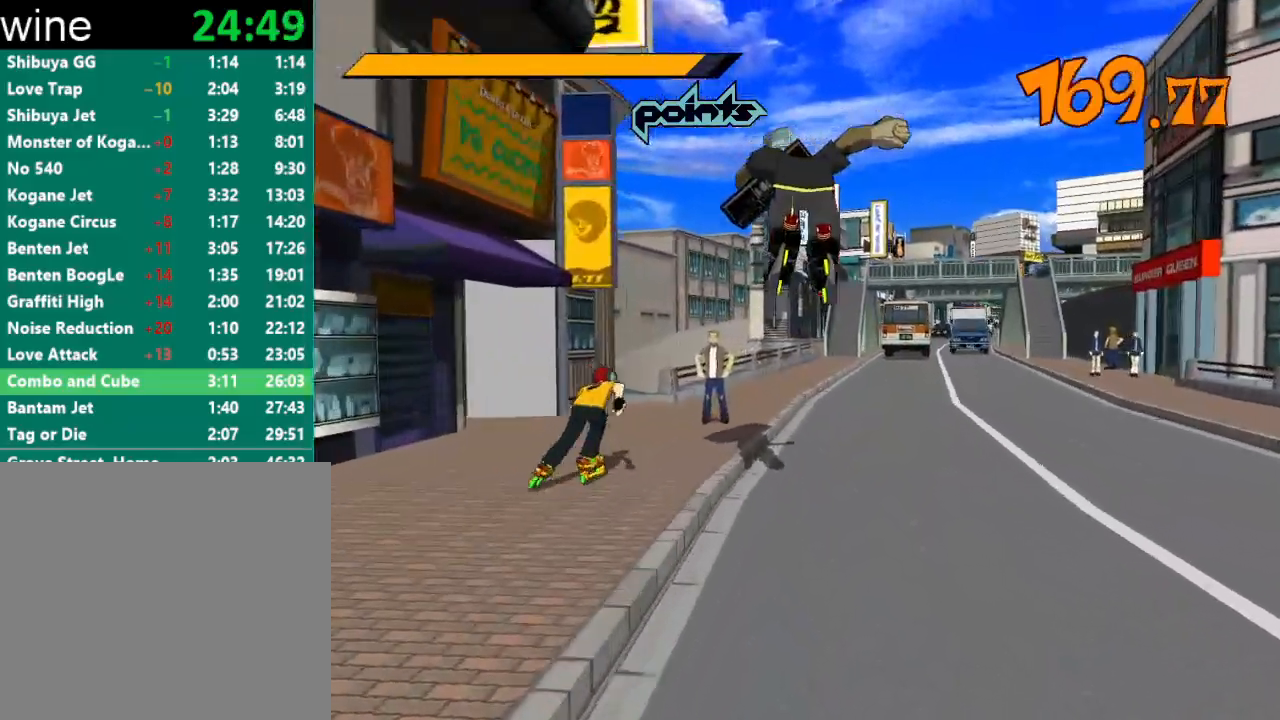
{"buttons": ["R2"], "left_stick": "up", "right_stick": "center", "events": [[333, "R2", "up"], [367, "A", "up"], [467, "R2", "down"]]}
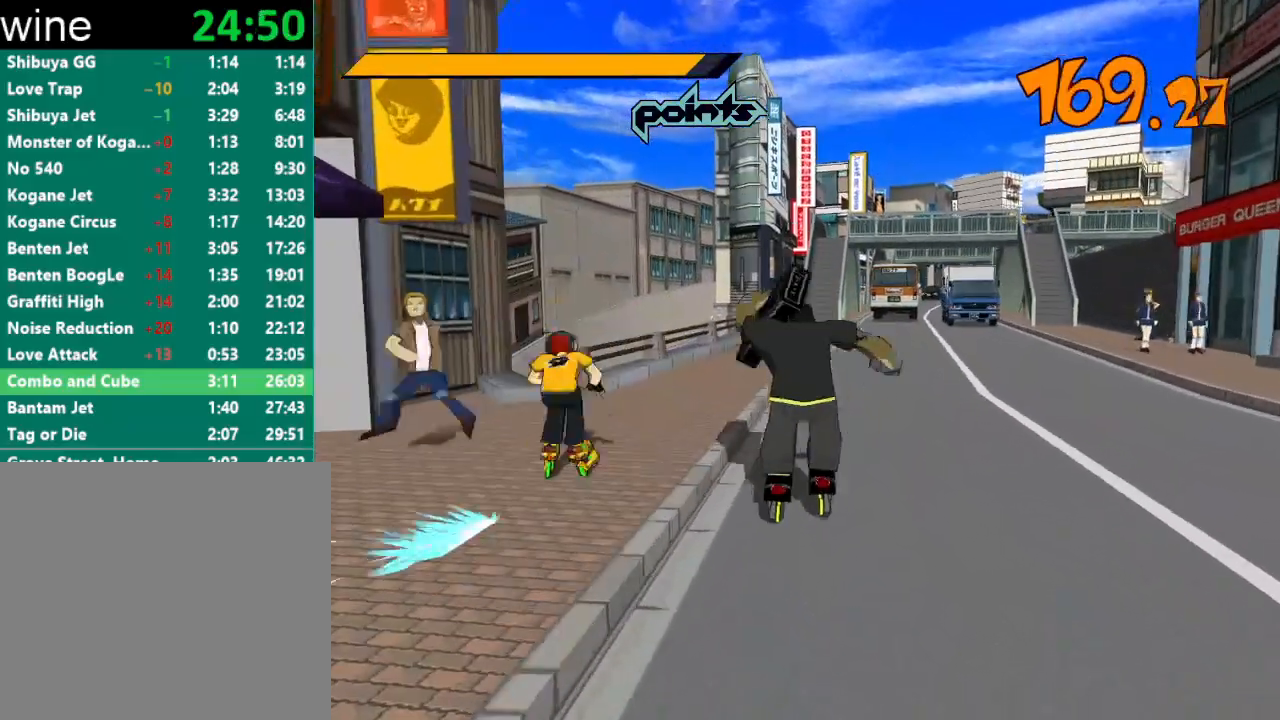
{"buttons": ["A", "R2"], "left_stick": "up", "right_stick": "center", "events": [[467, "A", "down"]]}
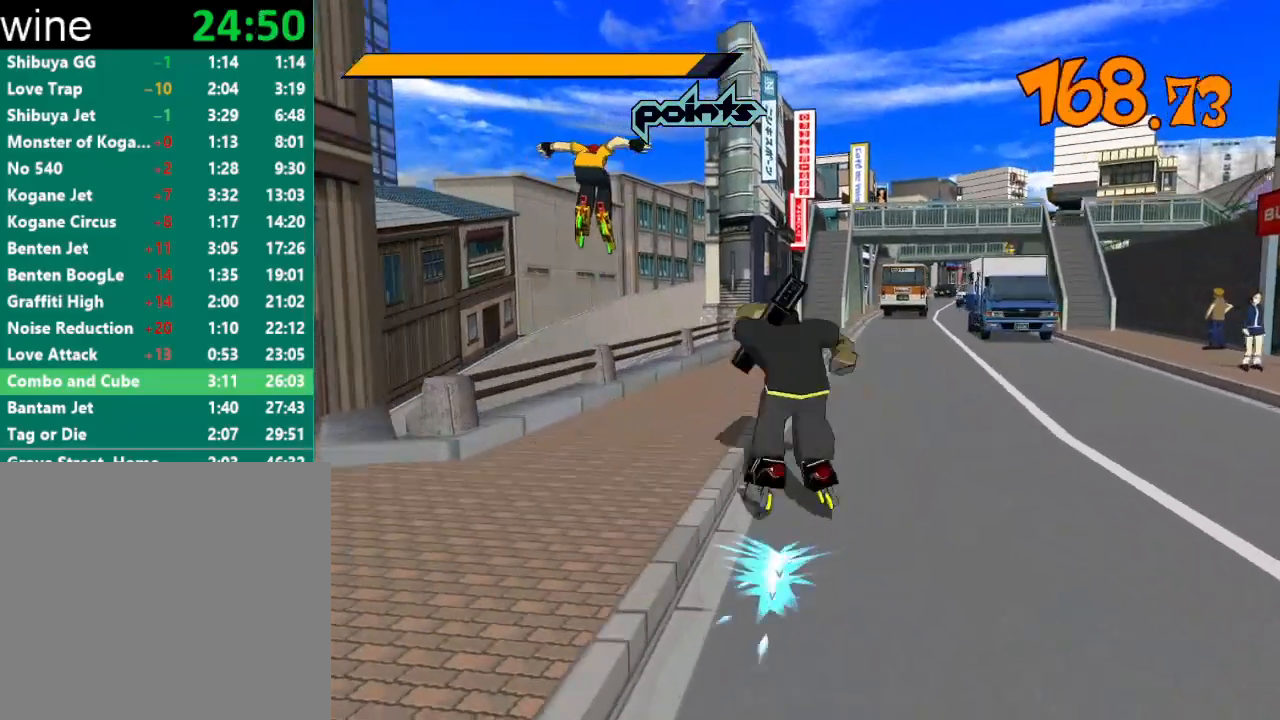
{"buttons": ["A", "R2"], "left_stick": "up", "right_stick": "center", "events": []}
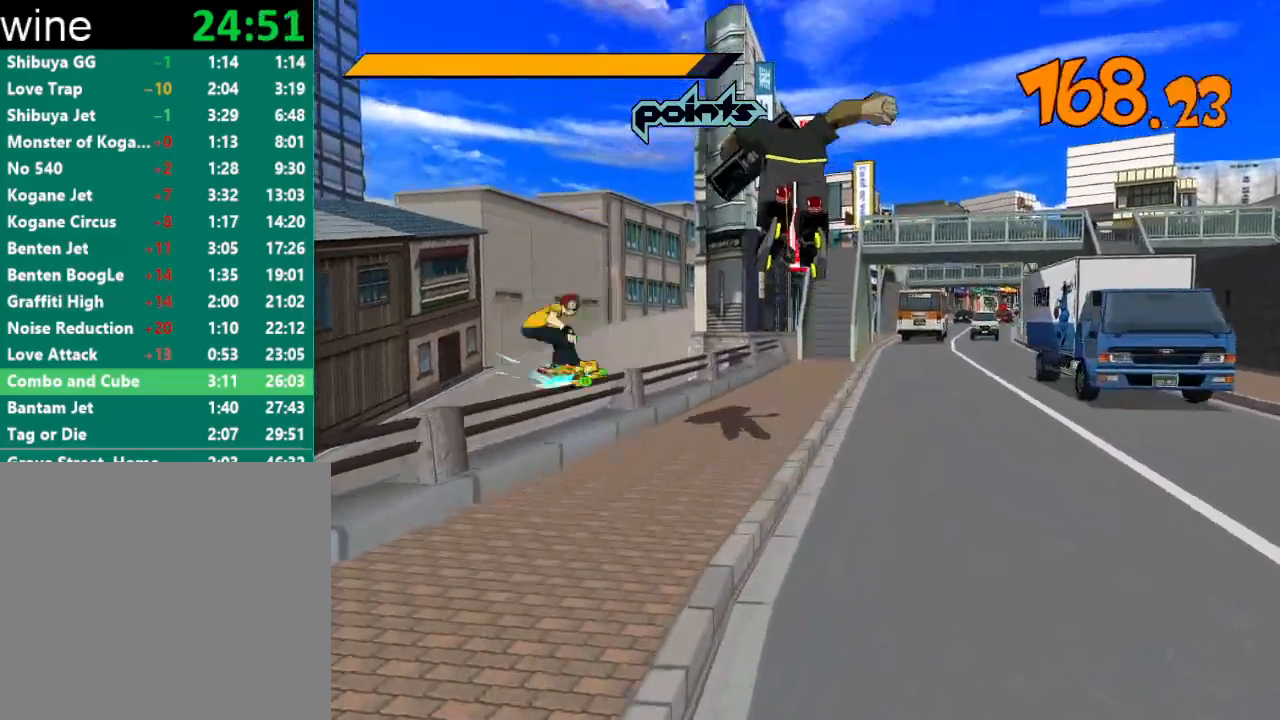
{"buttons": ["A", "R2"], "left_stick": "up", "right_stick": "center", "events": []}
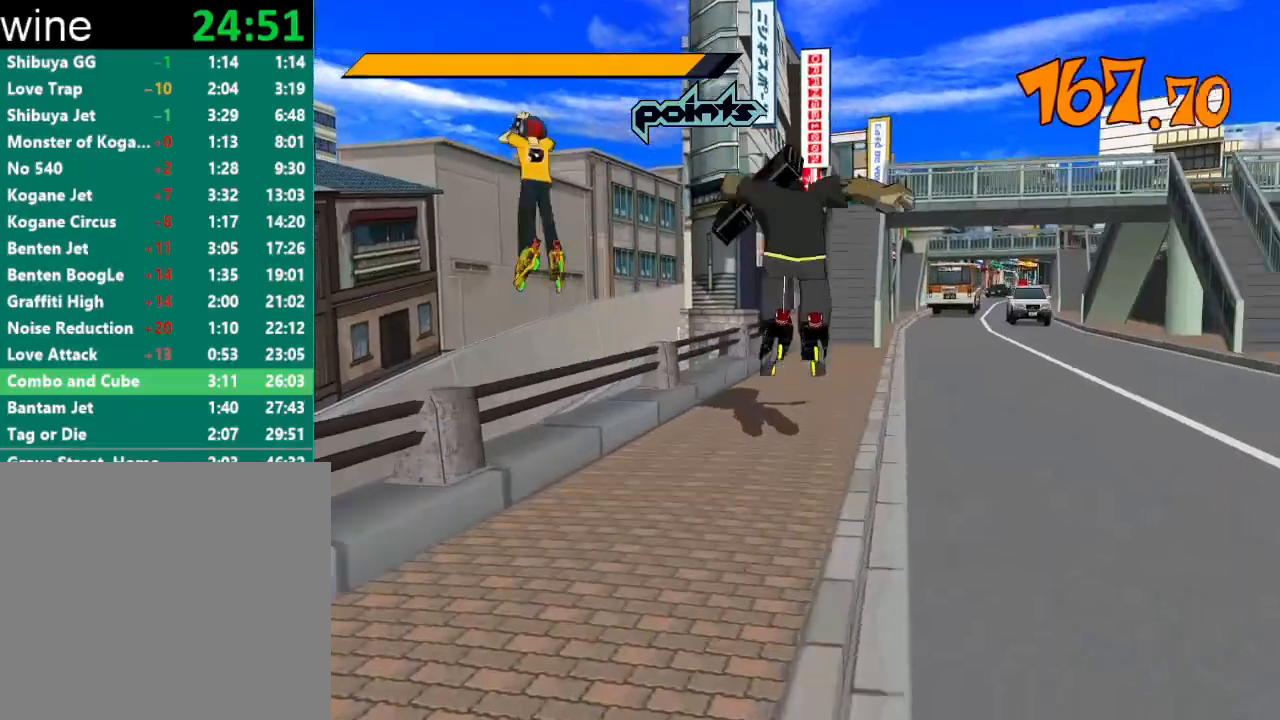
{"buttons": ["R2"], "left_stick": "up", "right_stick": "center", "events": [[100, "A", "up"], [100, "R2", "up"], [200, "R2", "down"]]}
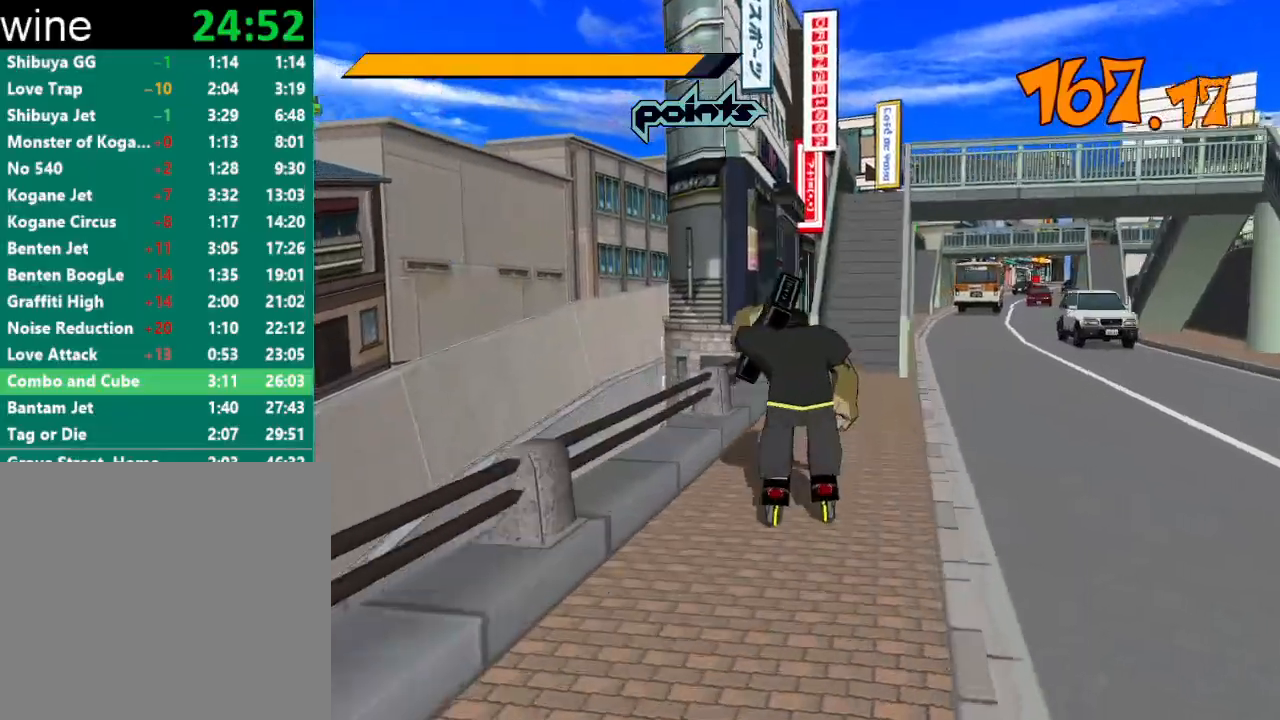
{"buttons": ["R2"], "left_stick": "center", "right_stick": "center", "events": [[67, "A", "down"], [233, "left_stick", "up-left"], [400, "A", "up"], [433, "left_stick", "center"]]}
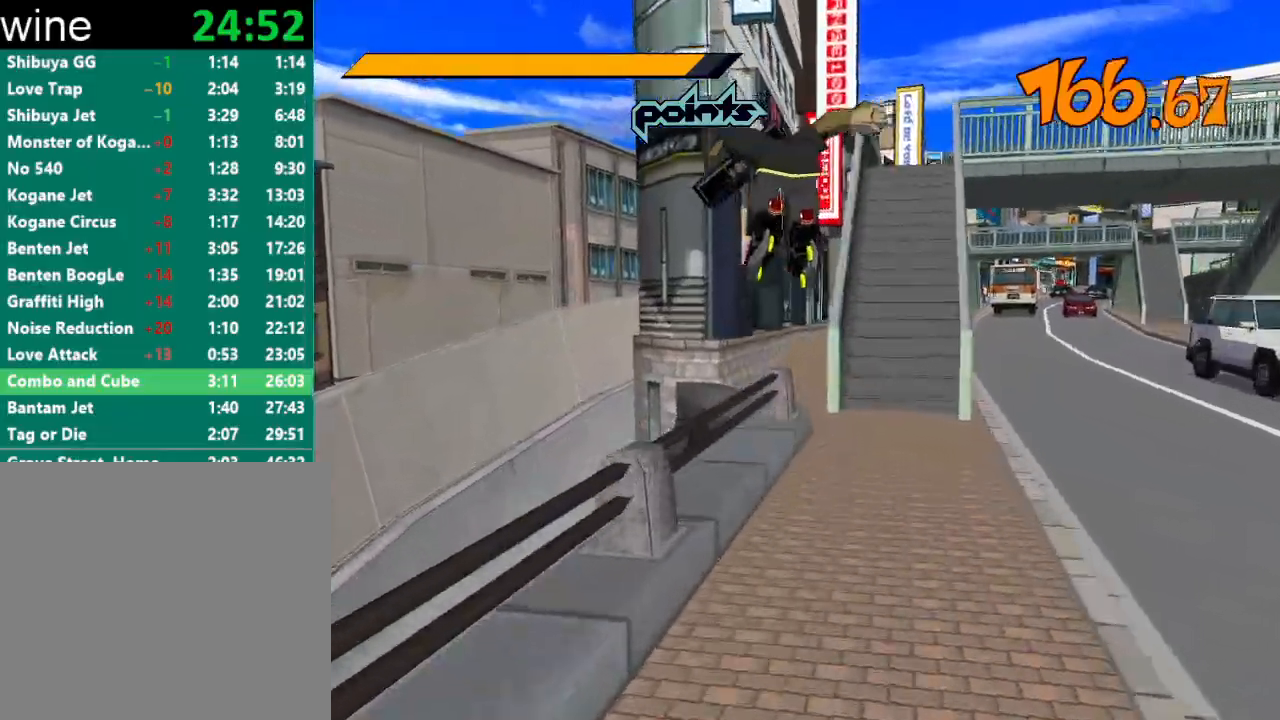
{"buttons": [], "left_stick": "left", "right_stick": "center", "events": [[267, "A", "down"], [333, "A", "up"], [333, "R2", "up"], [333, "left_stick", "left"]]}
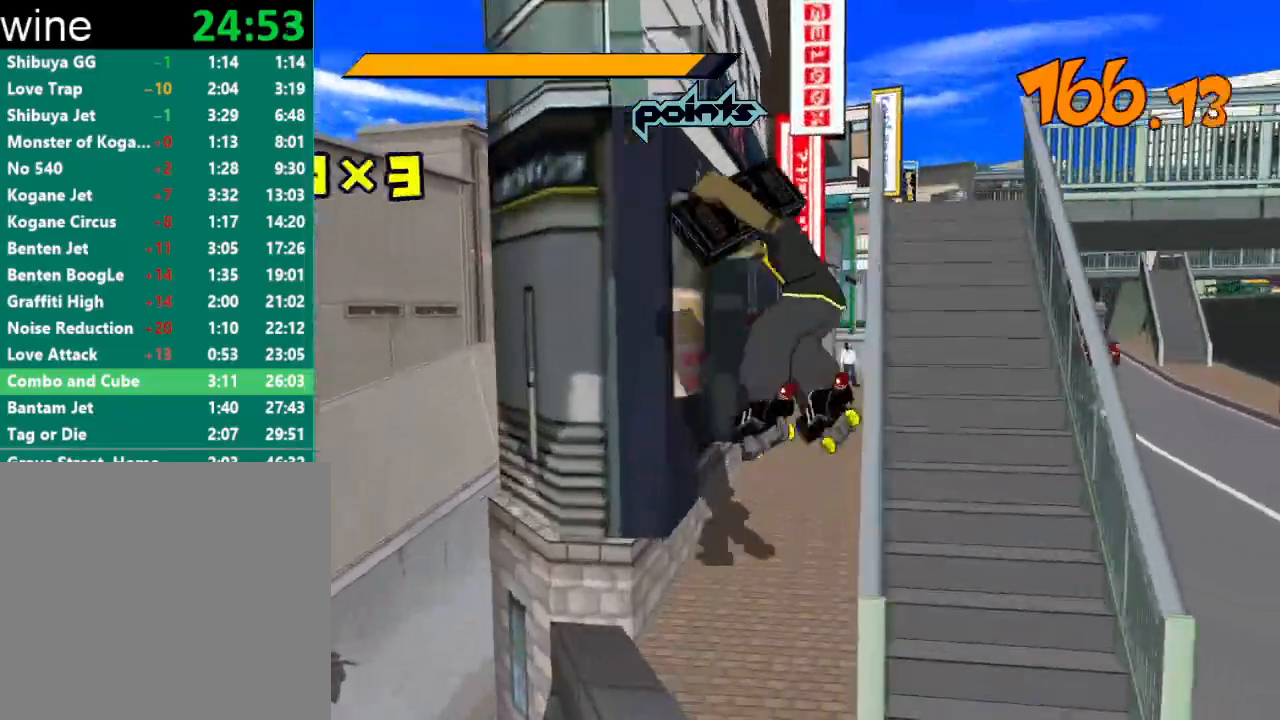
{"buttons": [], "left_stick": "right", "right_stick": "center", "events": [[167, "left_stick", "right"]]}
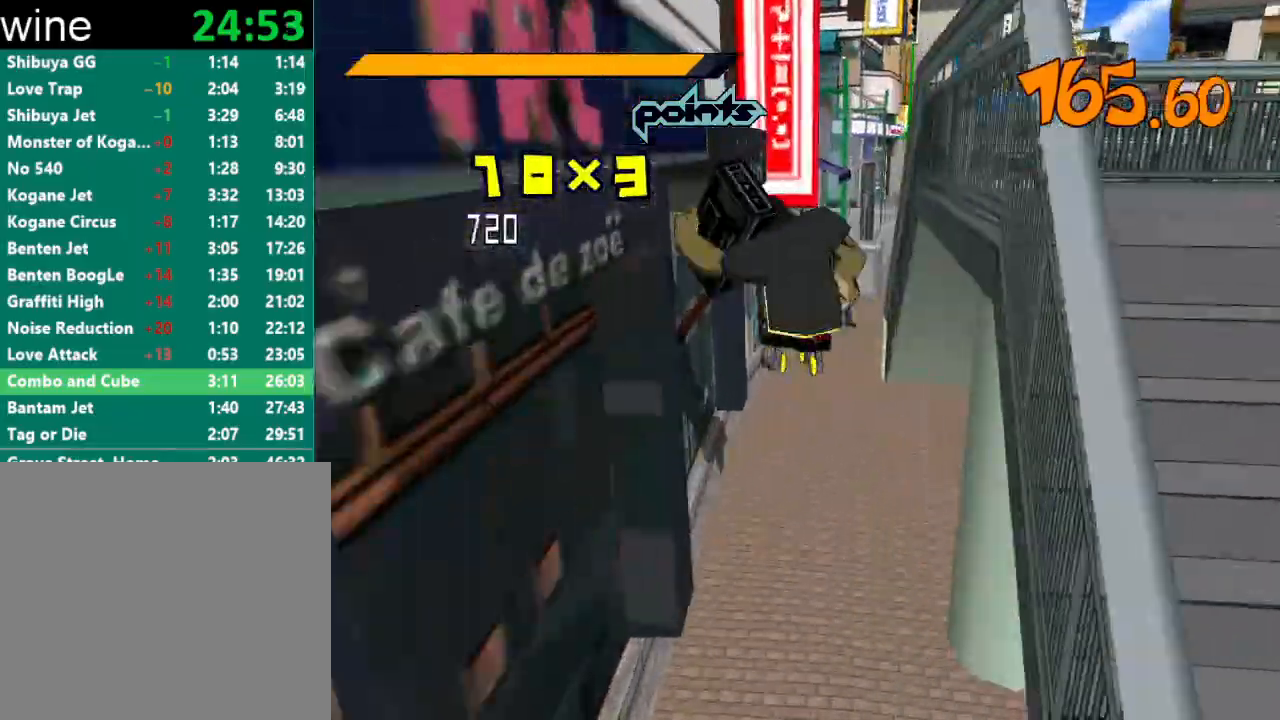
{"buttons": [], "left_stick": "center", "right_stick": "center", "events": [[100, "left_stick", "center"], [300, "left_stick", "right"], [433, "left_stick", "center"]]}
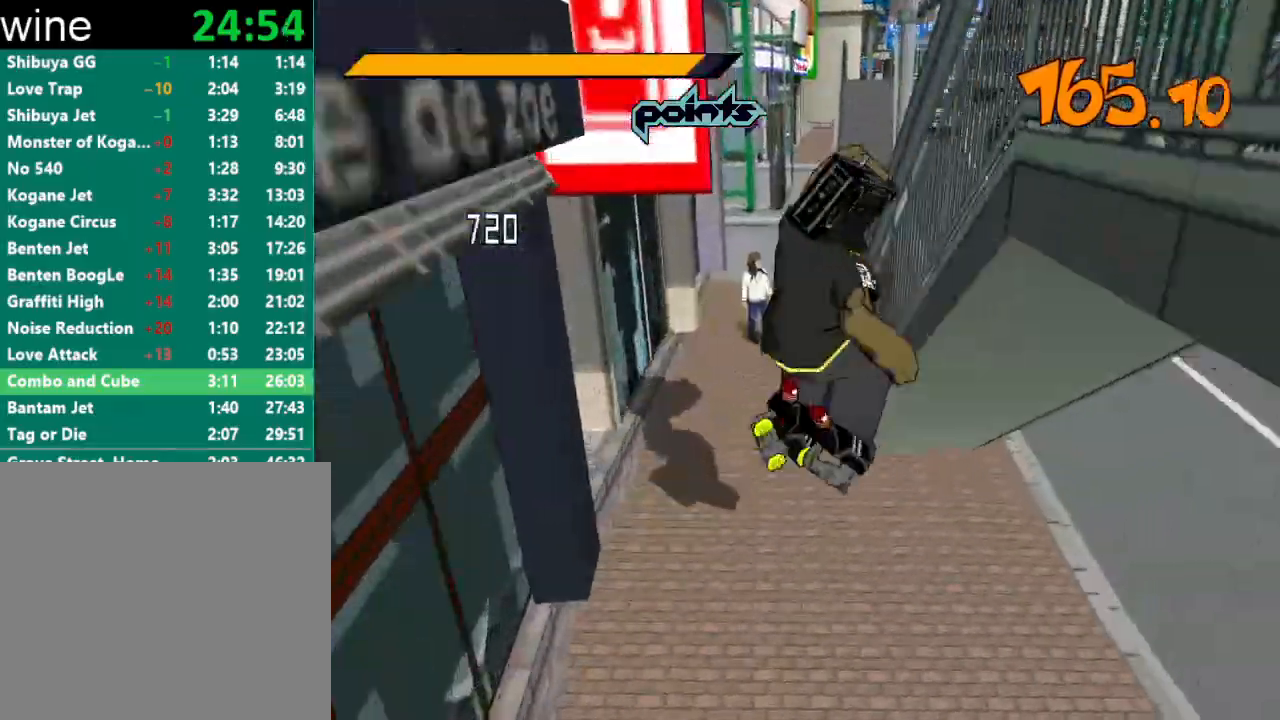
{"buttons": [], "left_stick": "up", "right_stick": "center", "events": [[67, "left_stick", "left"], [167, "left_stick", "up-left"], [267, "left_stick", "up"]]}
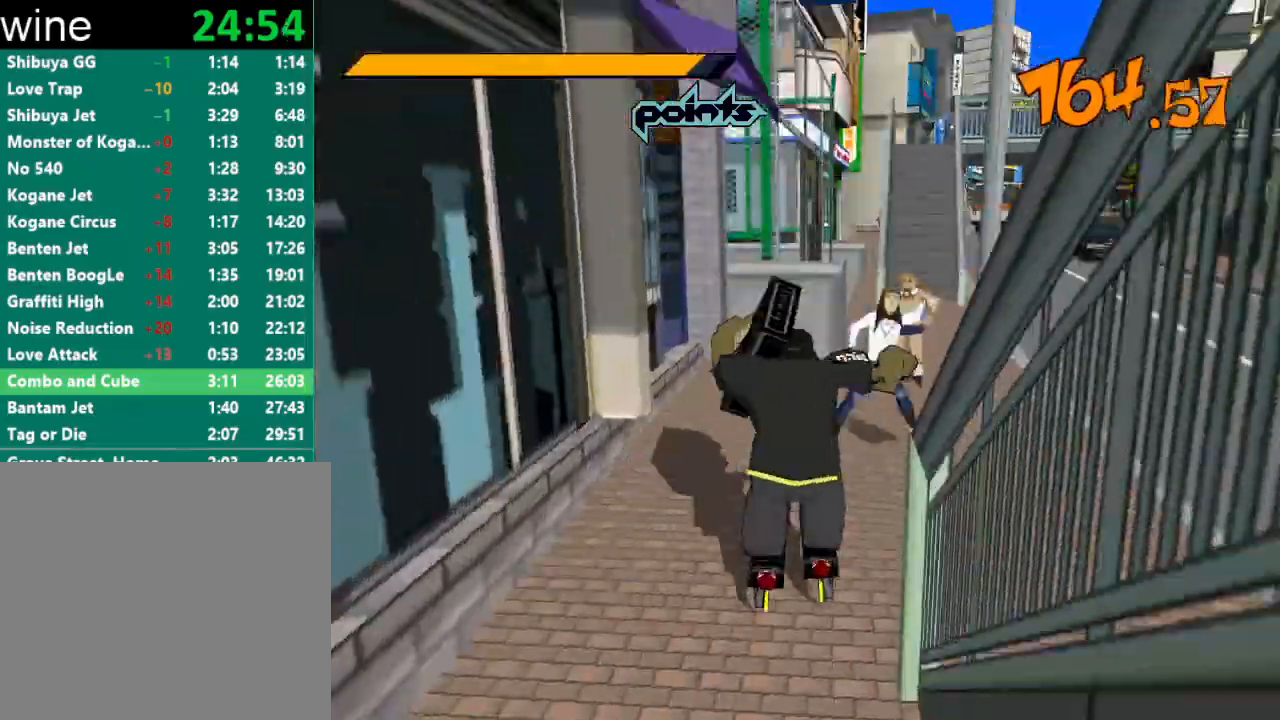
{"buttons": ["A", "R2"], "left_stick": "up-right", "right_stick": "center", "events": [[33, "right_stick", "right"], [67, "R2", "down"], [133, "right_stick", "center"], [433, "A", "down"], [467, "left_stick", "up-right"]]}
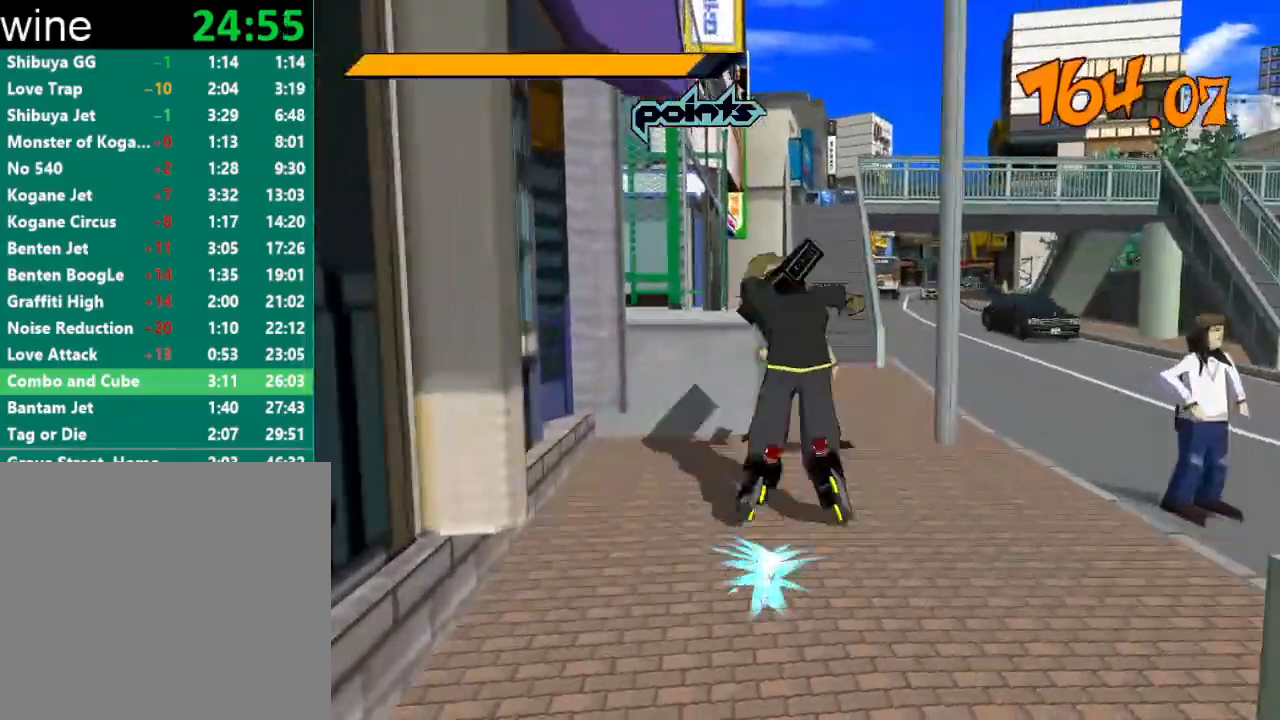
{"buttons": ["A", "R2"], "left_stick": "up-left", "right_stick": "center", "events": [[167, "left_stick", "up-left"], [433, "R2", "up"], [500, "R2", "down"]]}
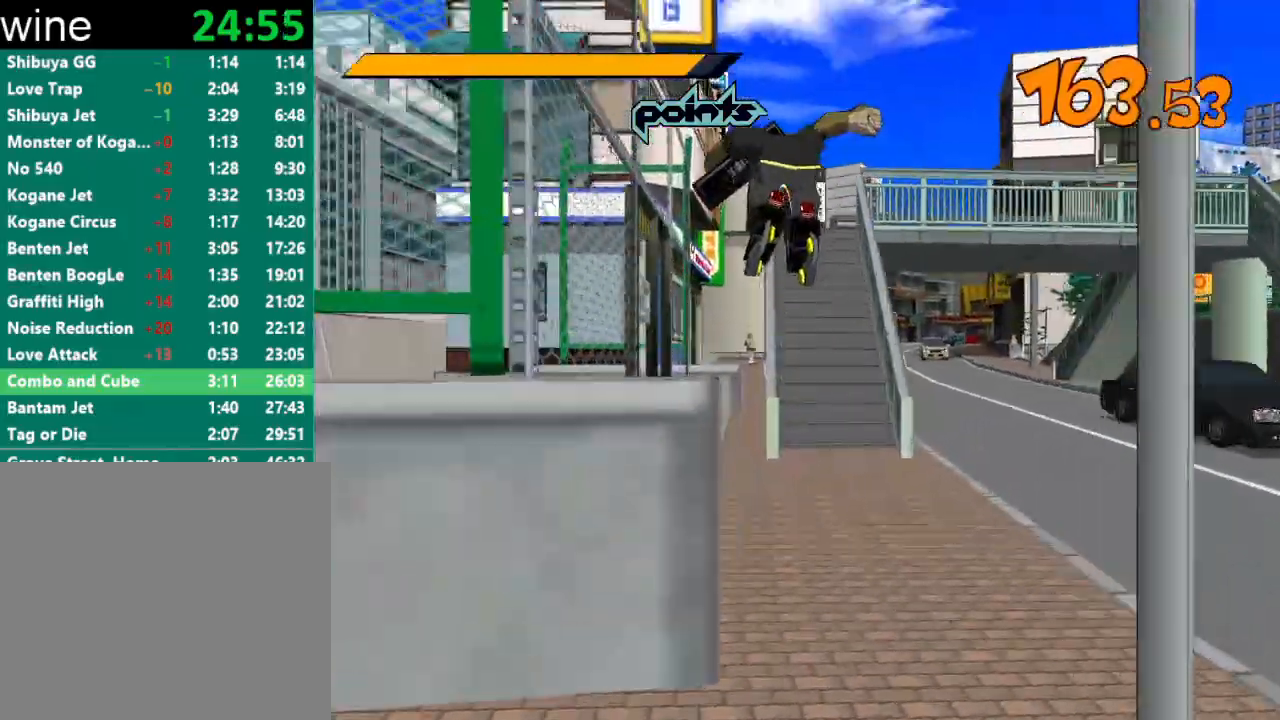
{"buttons": [], "left_stick": "up-right", "right_stick": "center", "events": [[367, "left_stick", "up-right"], [400, "A", "up"], [433, "R2", "up"]]}